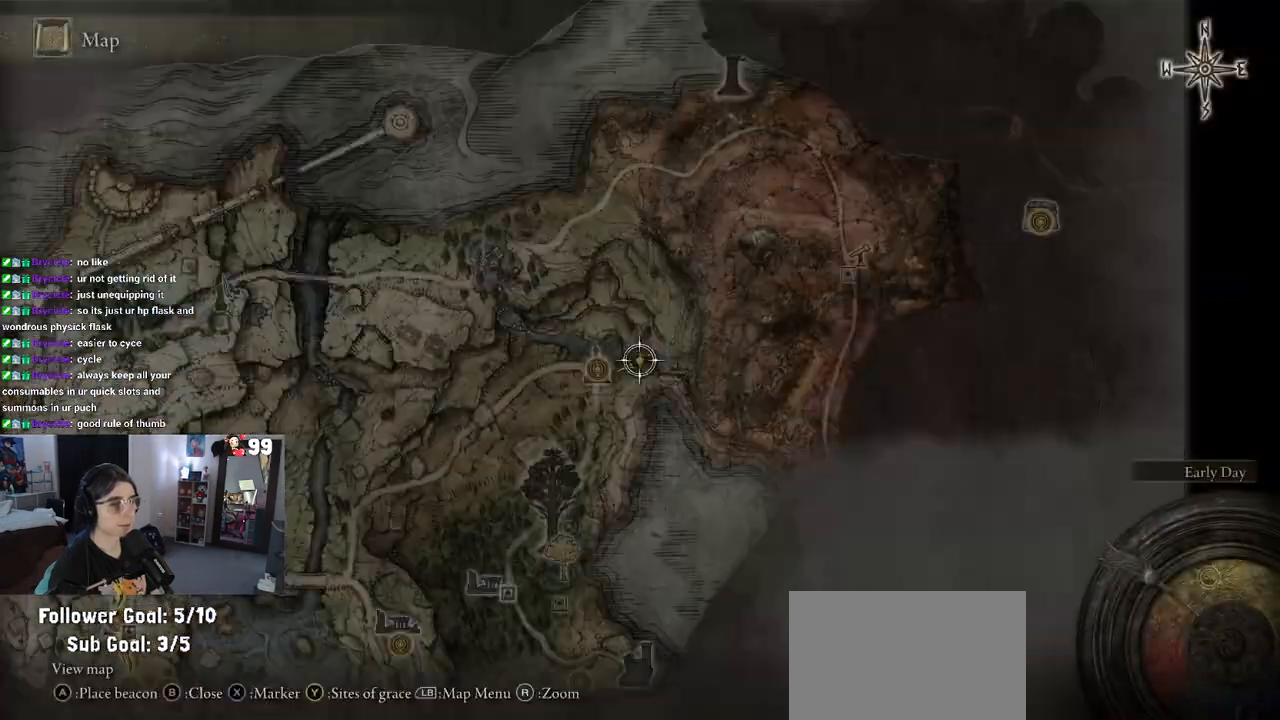
Gameplay with a controller (PlayStation layout); each line is a JSON object with the inputs held at the frame after it. "events" lists button and stick changes between this image and that frame as [ms after this image, input, new state], when the widget could be followed in between.
{"buttons": [], "left_stick": "center", "right_stick": "center", "events": [[183, "left_stick", "down-right"], [367, "left_stick", "center"]]}
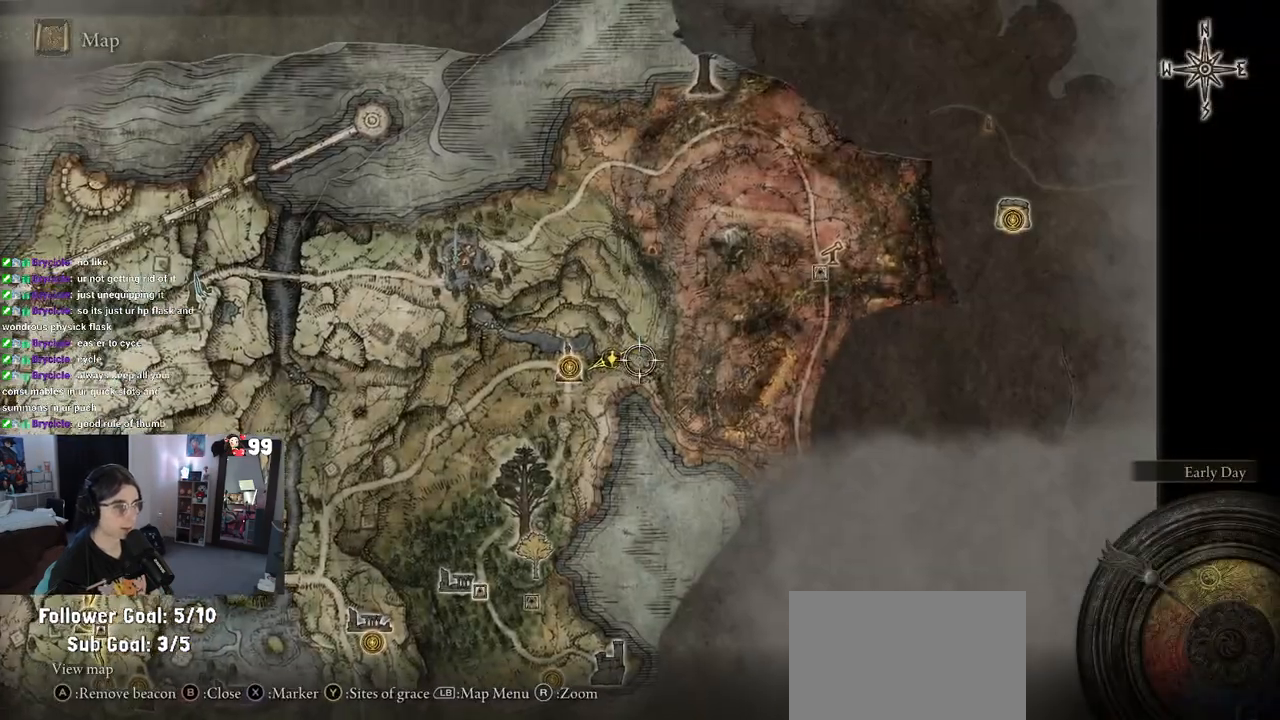
{"buttons": [], "left_stick": "center", "right_stick": "center", "events": [[300, "CROSS", "down"], [367, "CROSS", "up"]]}
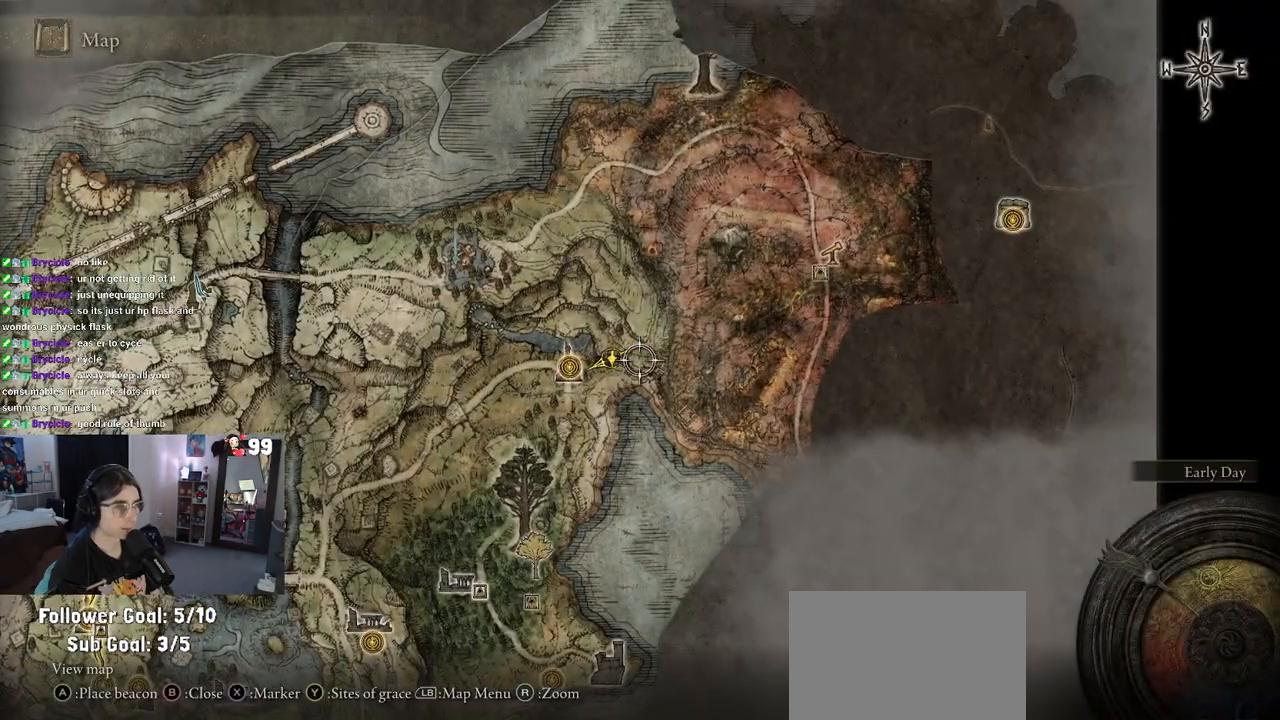
{"buttons": [], "left_stick": "up", "right_stick": "center", "events": [[17, "CIRCLE", "down"], [17, "left_stick", "up"], [83, "CIRCLE", "up"]]}
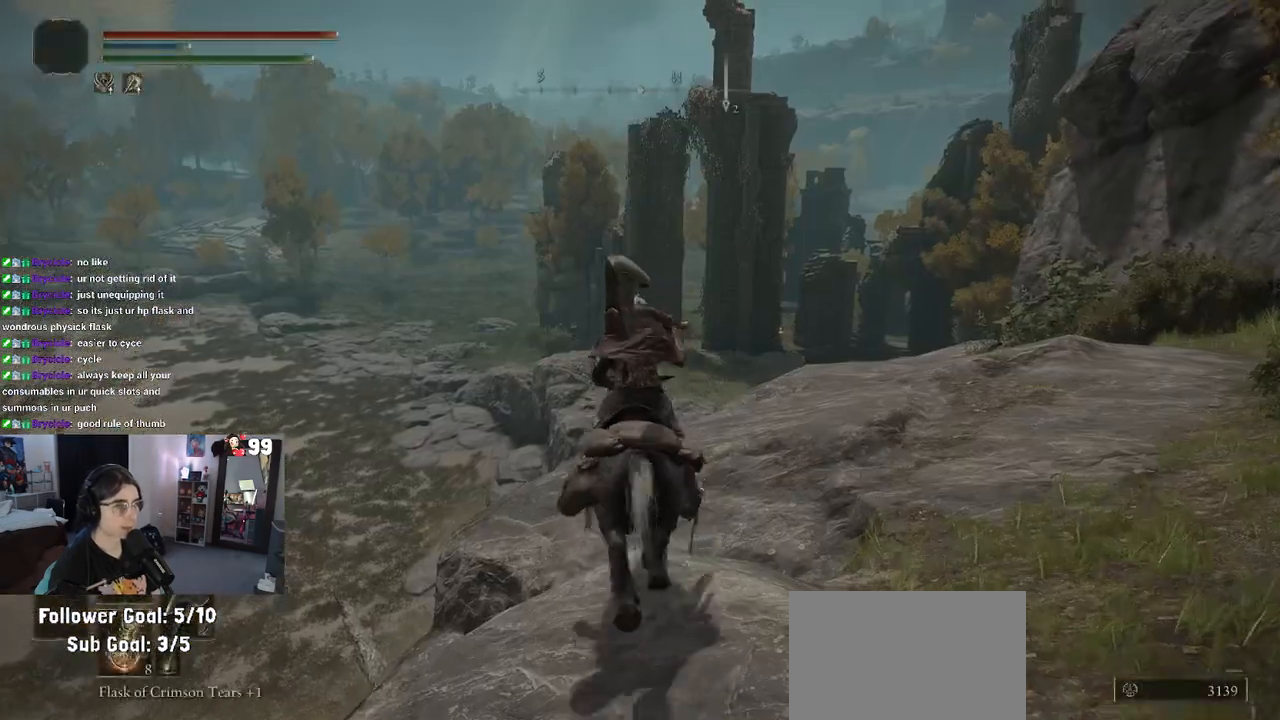
{"buttons": [], "left_stick": "up", "right_stick": "center", "events": [[367, "CIRCLE", "down"], [483, "CIRCLE", "up"]]}
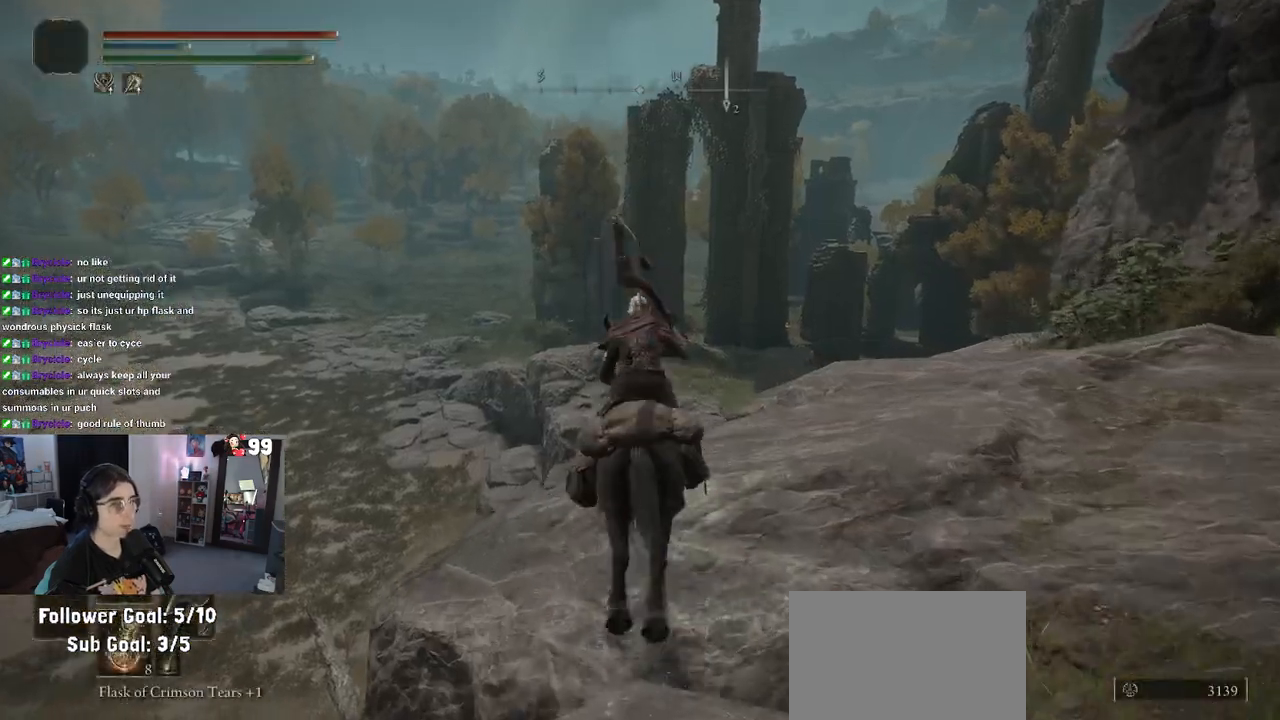
{"buttons": [], "left_stick": "up", "right_stick": "center", "events": []}
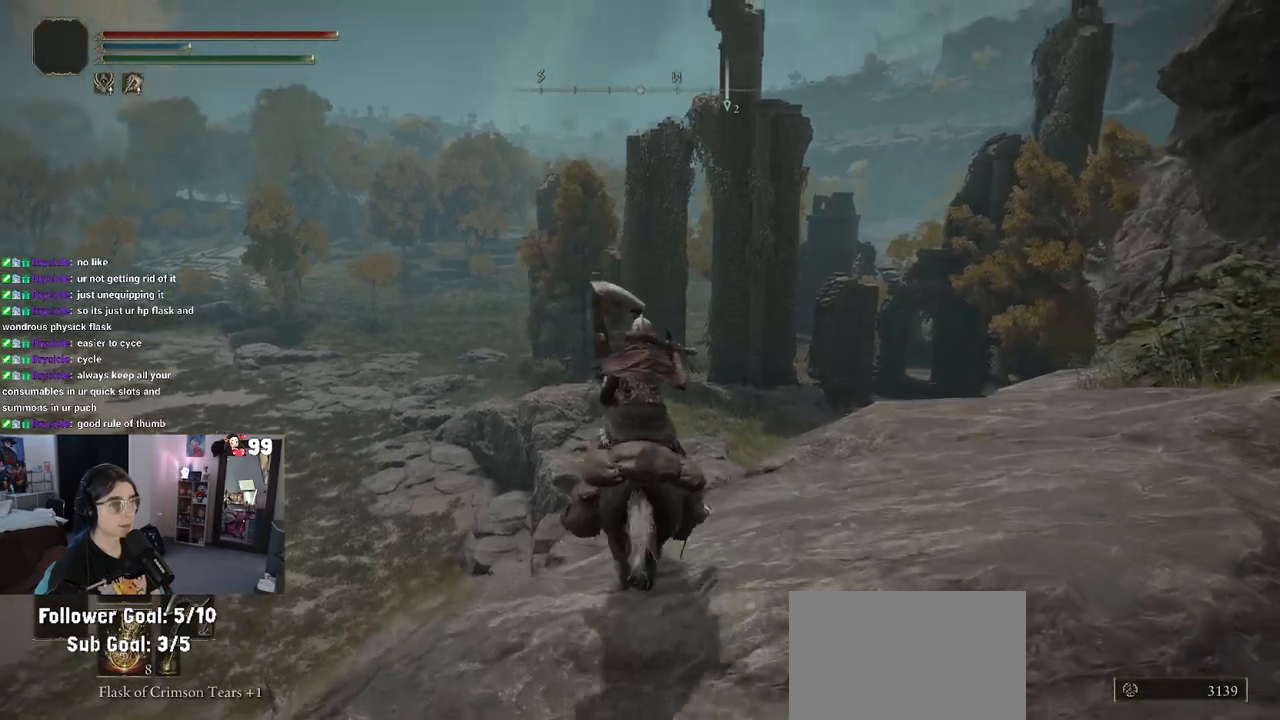
{"buttons": [], "left_stick": "up", "right_stick": "center", "events": [[117, "CIRCLE", "down"], [267, "CIRCLE", "up"]]}
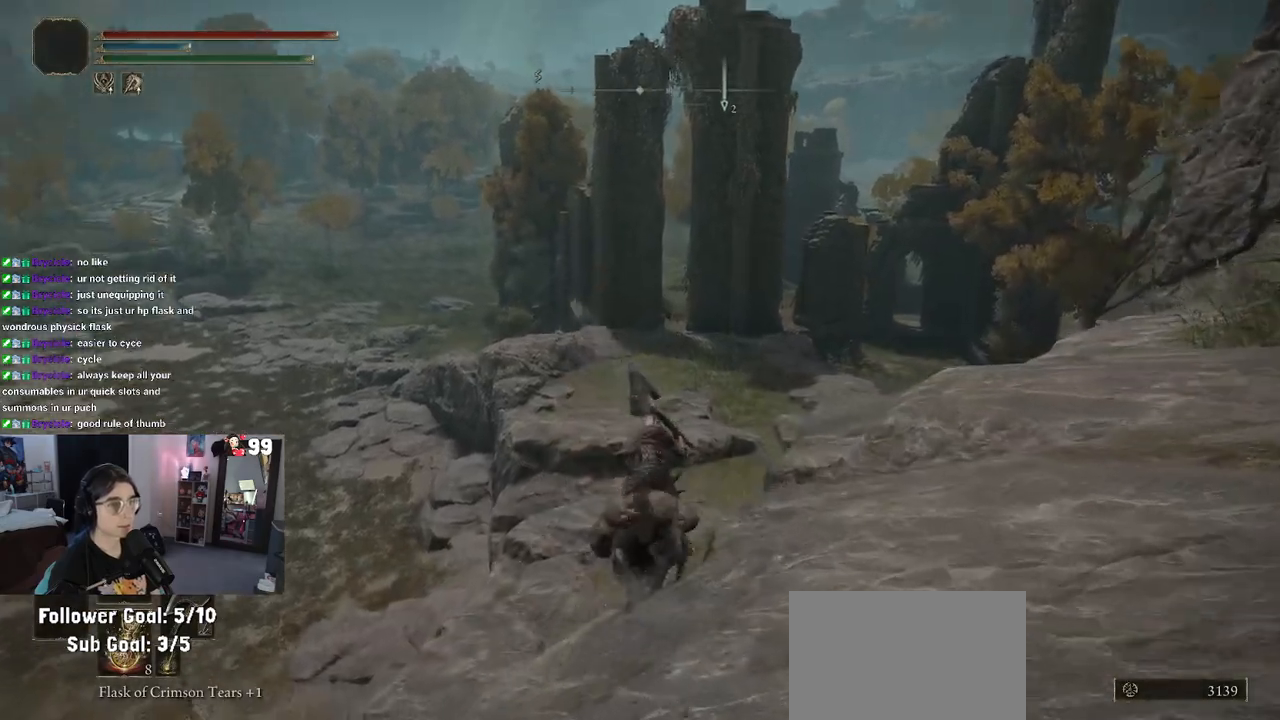
{"buttons": [], "left_stick": "up", "right_stick": "right", "events": [[483, "right_stick", "right"]]}
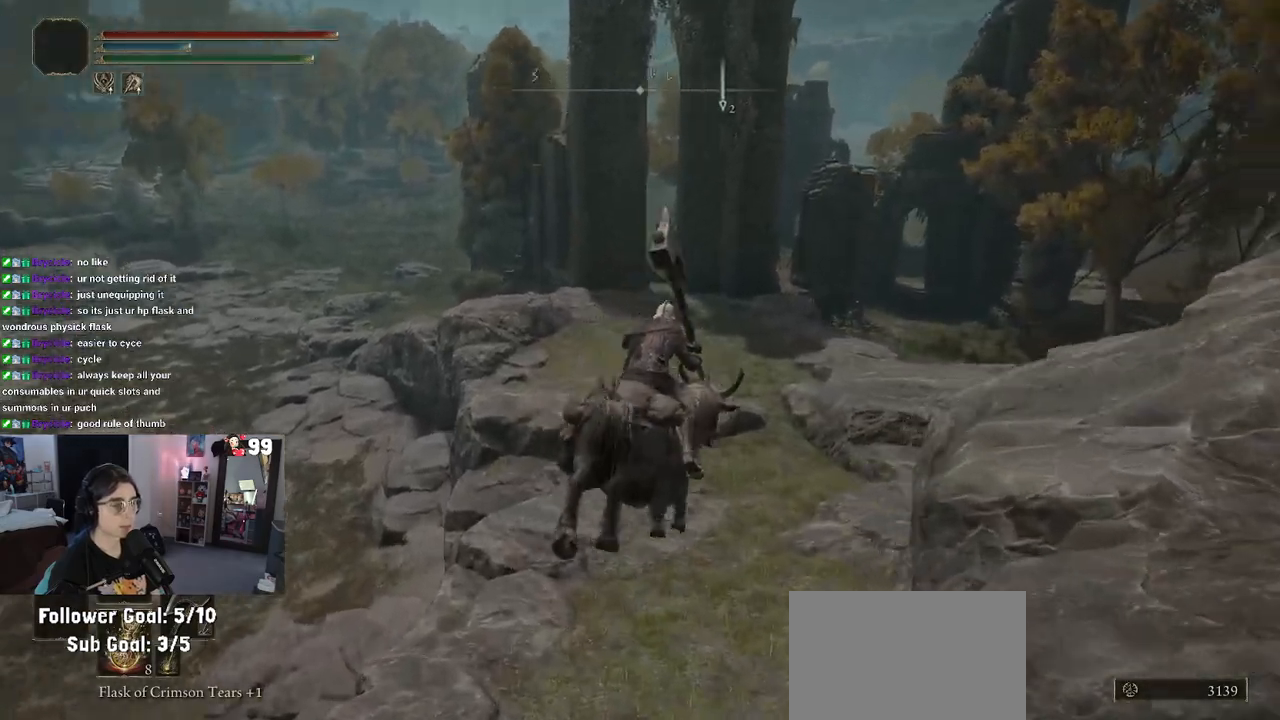
{"buttons": [], "left_stick": "up", "right_stick": "center", "events": [[267, "right_stick", "up-right"], [483, "right_stick", "center"]]}
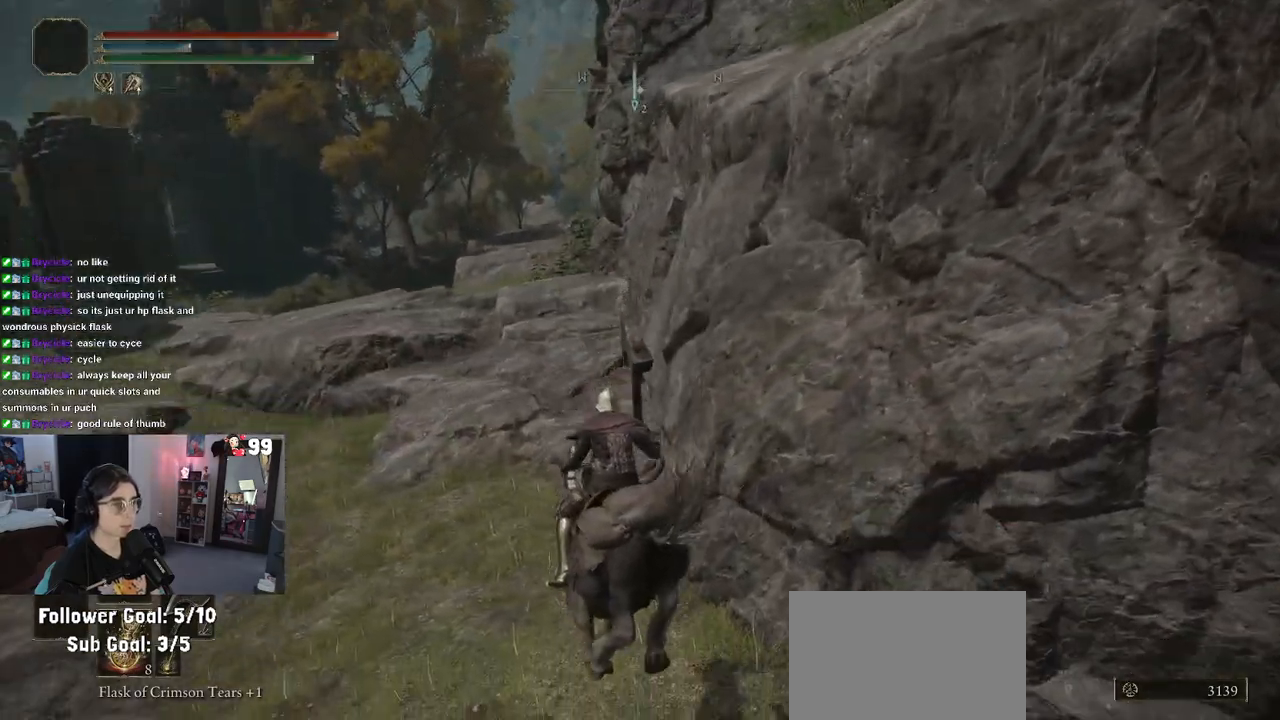
{"buttons": [], "left_stick": "up", "right_stick": "center", "events": [[67, "right_stick", "up-right"], [267, "right_stick", "center"]]}
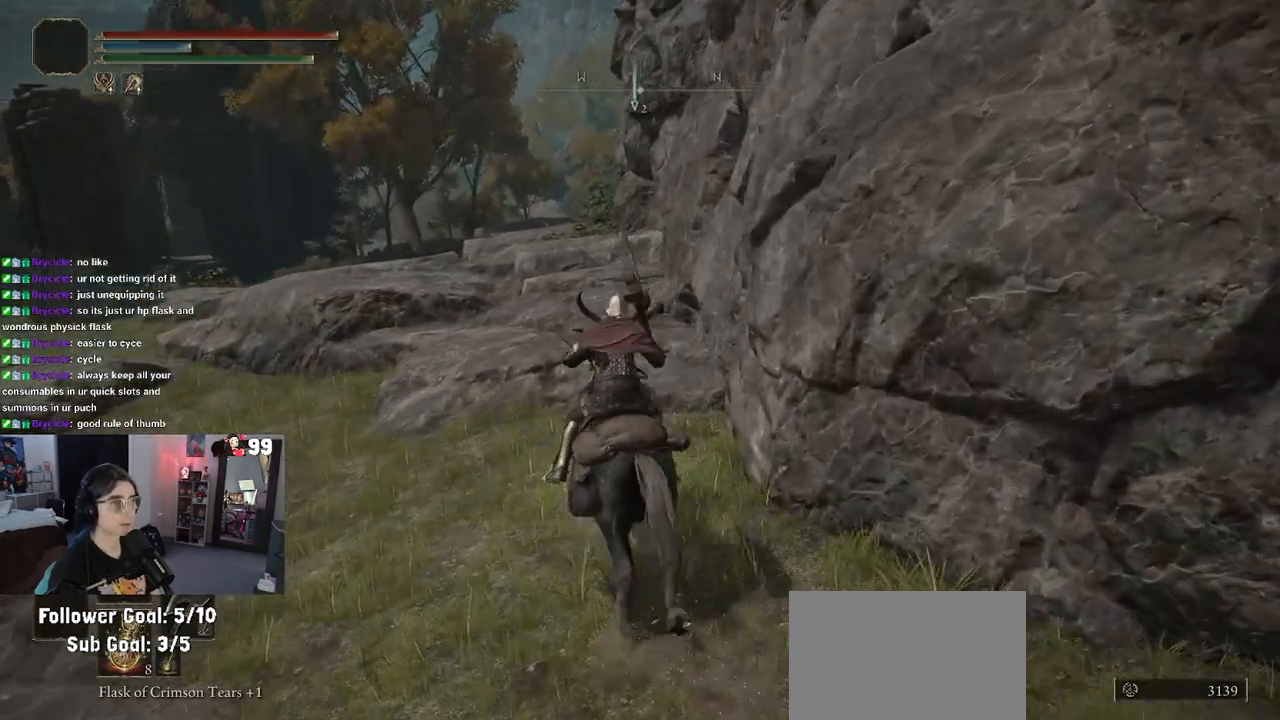
{"buttons": [], "left_stick": "up", "right_stick": "center", "events": [[150, "CIRCLE", "down"], [267, "CIRCLE", "up"]]}
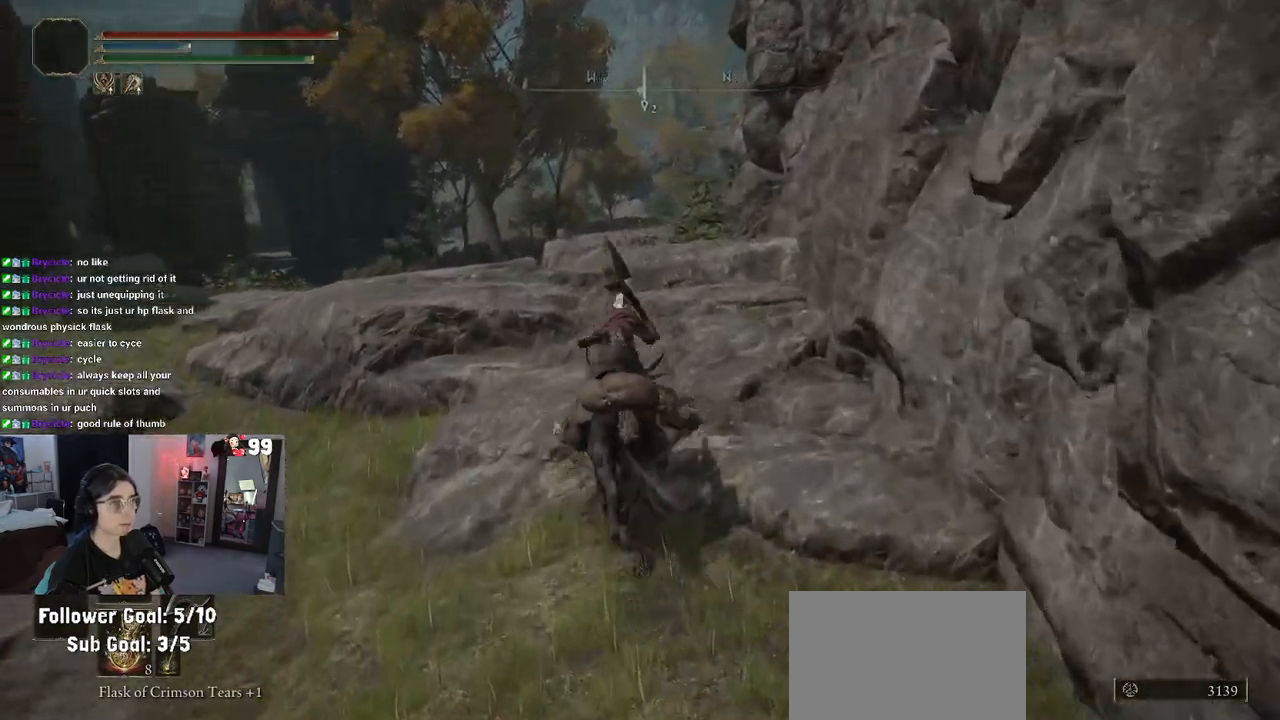
{"buttons": [], "left_stick": "up", "right_stick": "center", "events": [[67, "right_stick", "up"], [300, "right_stick", "center"]]}
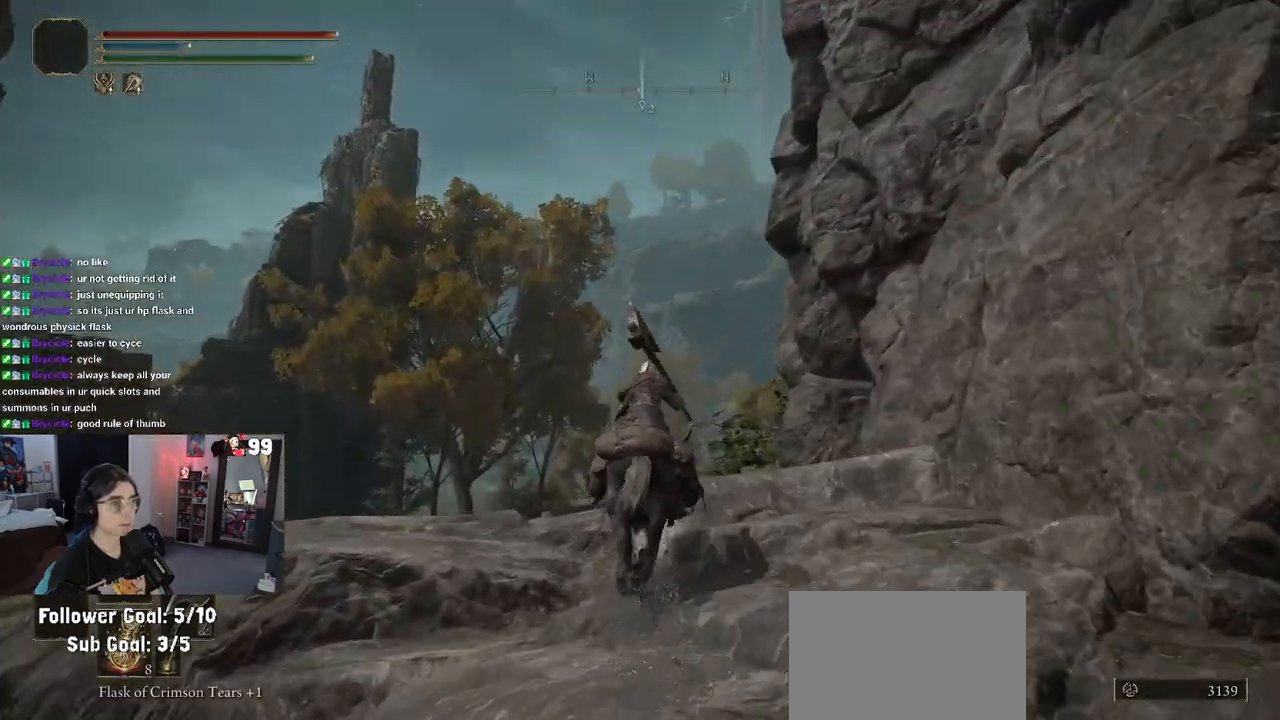
{"buttons": [], "left_stick": "up", "right_stick": "up-right", "events": [[367, "right_stick", "up-right"]]}
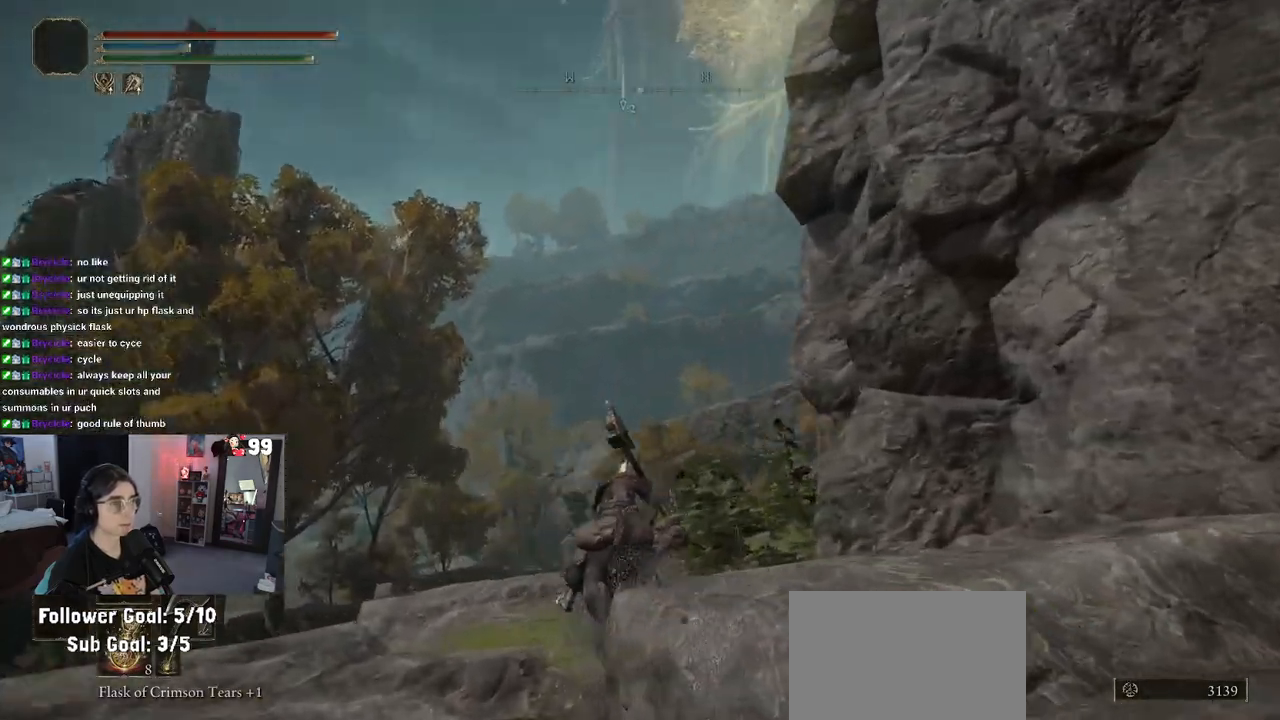
{"buttons": [], "left_stick": "up-left", "right_stick": "up-right", "events": [[117, "left_stick", "up-left"], [117, "right_stick", "center"], [300, "right_stick", "up-right"]]}
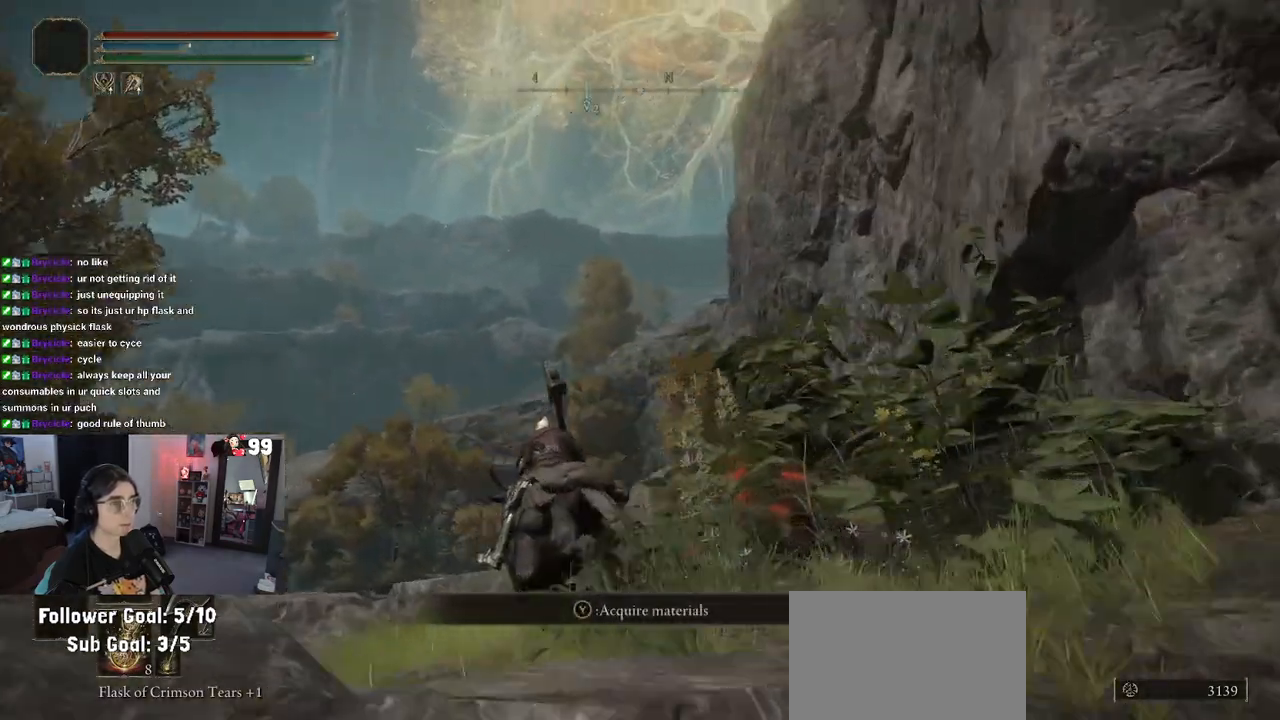
{"buttons": [], "left_stick": "up-left", "right_stick": "center", "events": [[367, "right_stick", "center"]]}
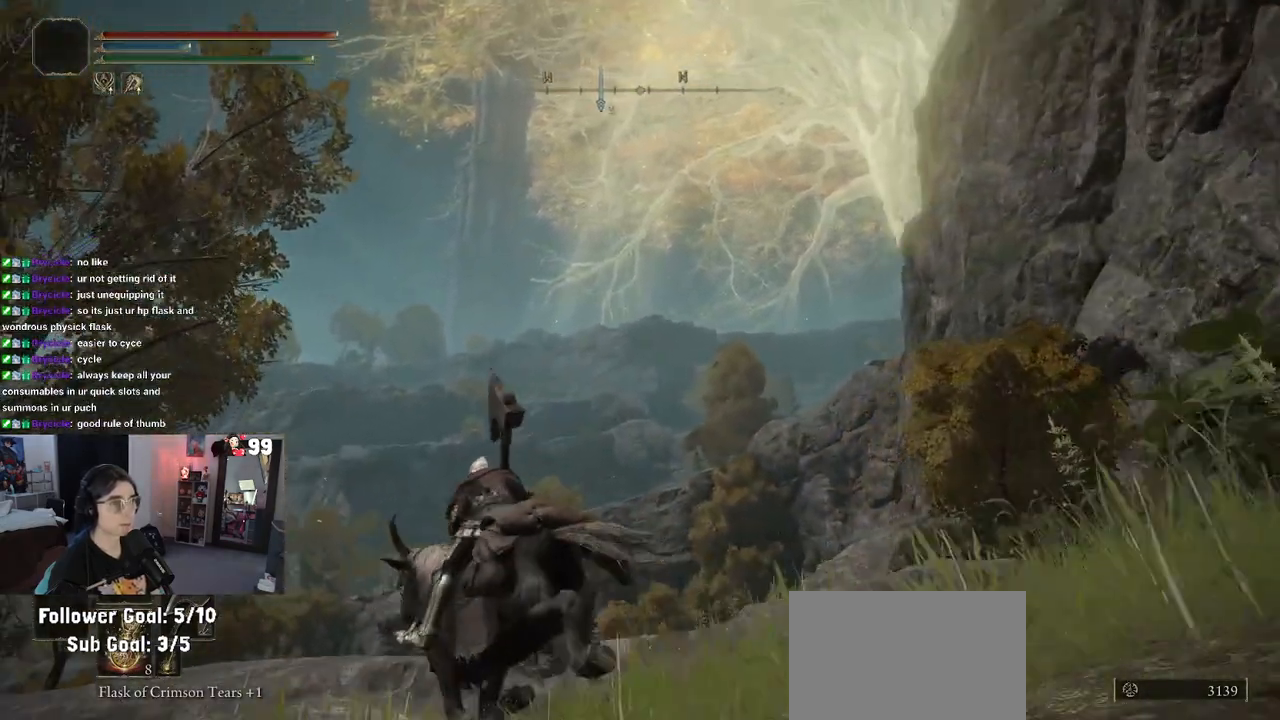
{"buttons": [], "left_stick": "up", "right_stick": "left", "events": [[83, "left_stick", "up"], [83, "right_stick", "down-left"], [333, "right_stick", "left"]]}
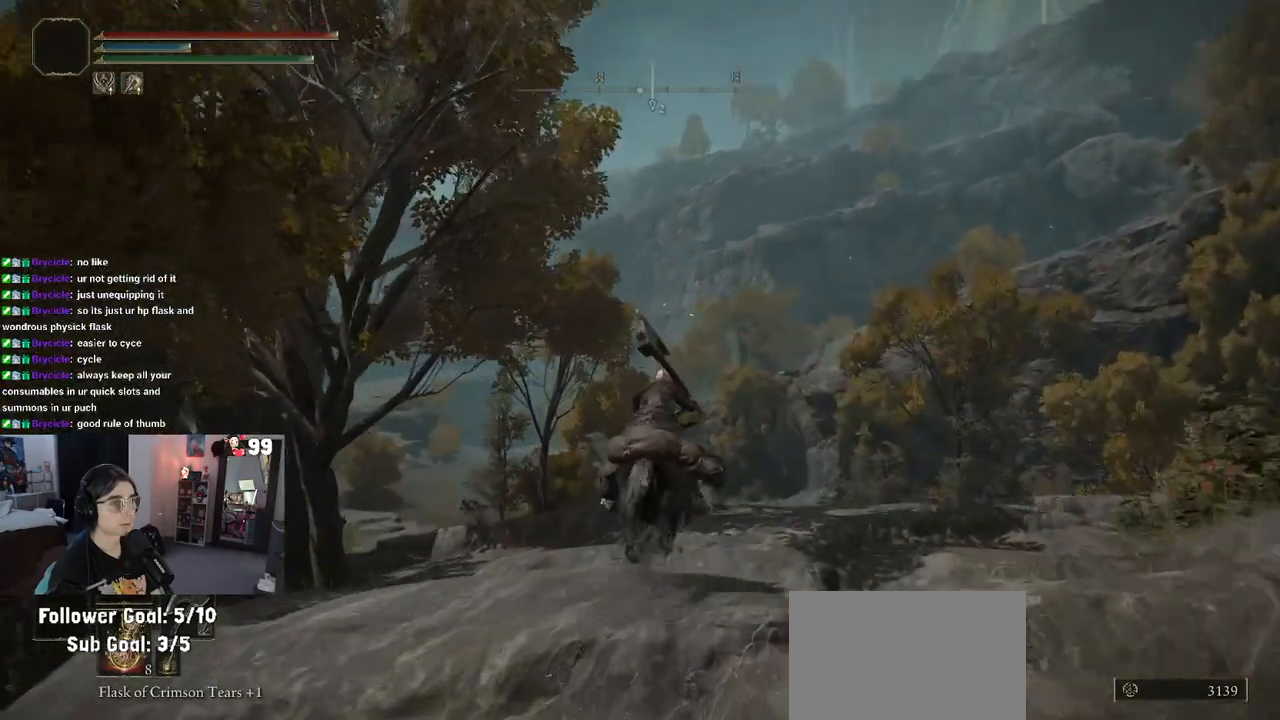
{"buttons": [], "left_stick": "up", "right_stick": "center", "events": [[100, "right_stick", "down-left"], [450, "right_stick", "center"]]}
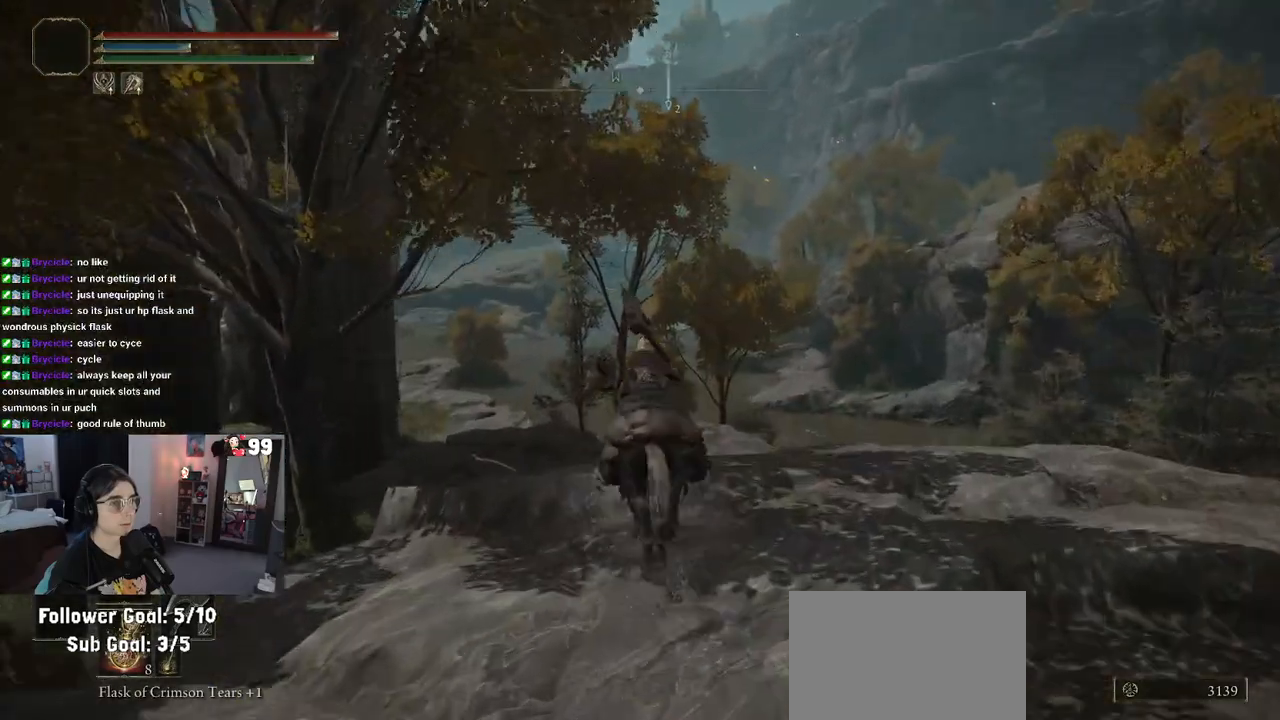
{"buttons": [], "left_stick": "up", "right_stick": "left", "events": [[200, "right_stick", "up-left"], [500, "right_stick", "left"]]}
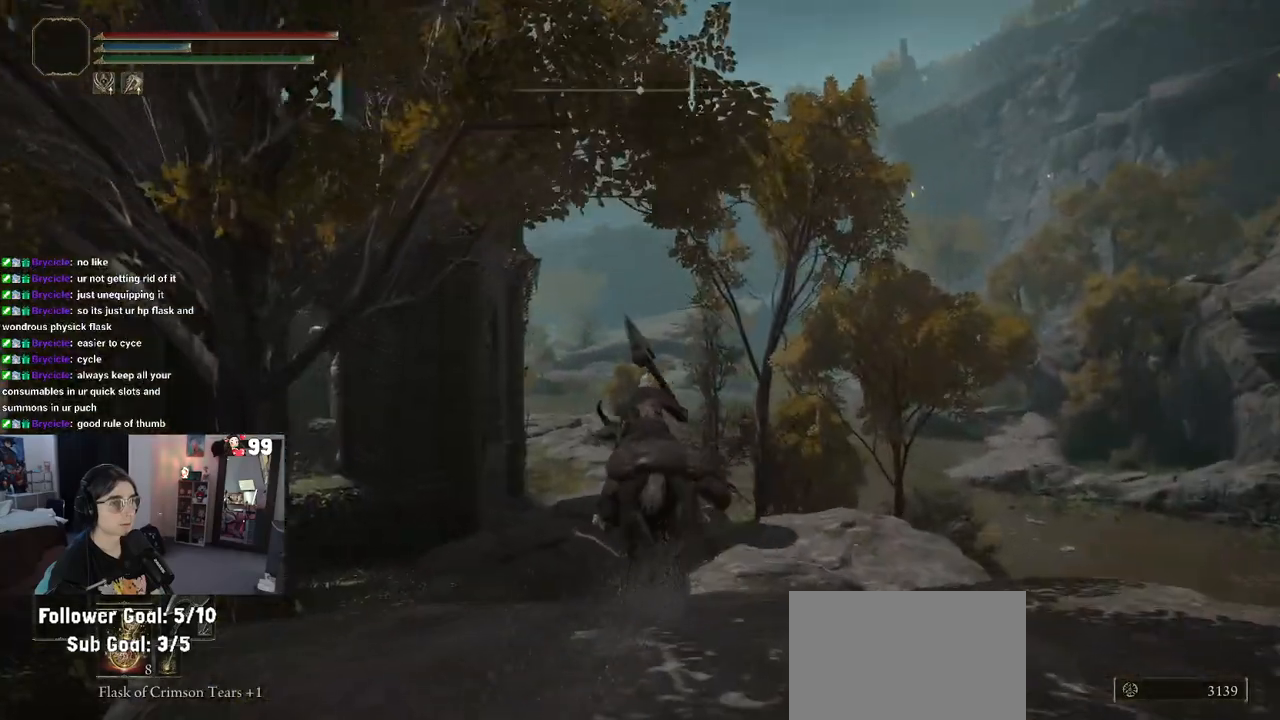
{"buttons": [], "left_stick": "up", "right_stick": "right", "events": [[183, "right_stick", "center"], [300, "right_stick", "right"]]}
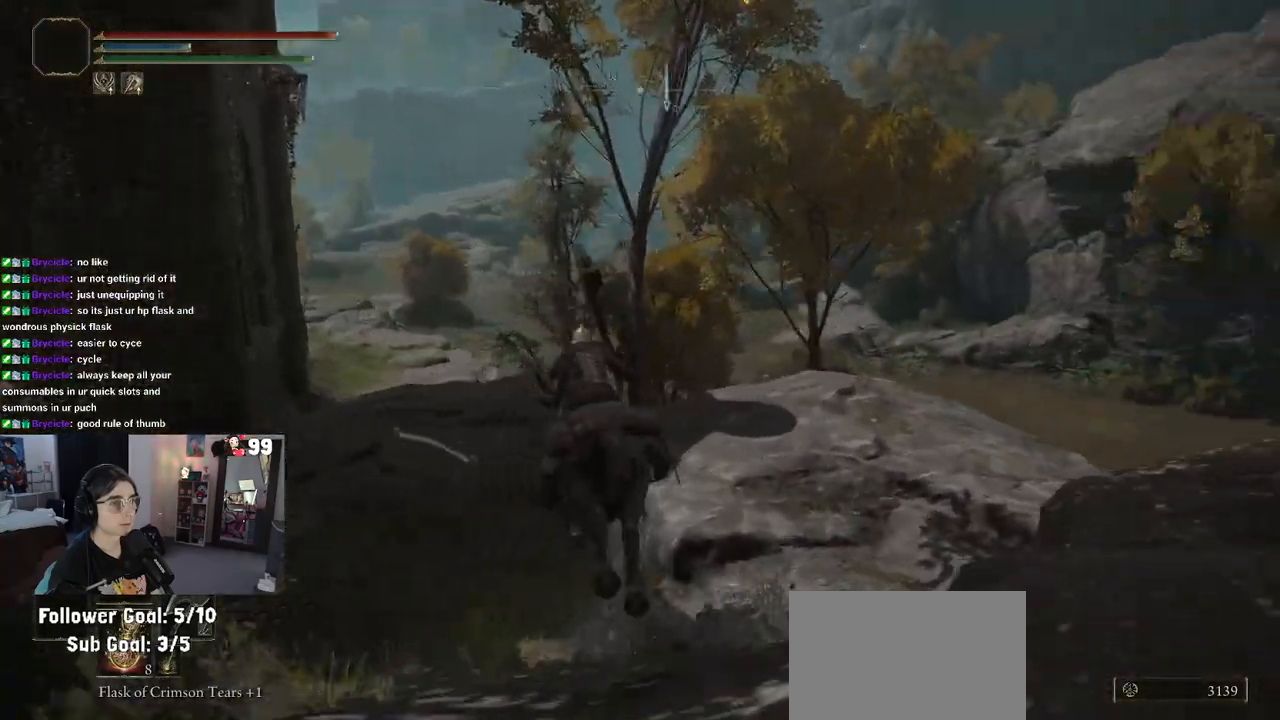
{"buttons": [], "left_stick": "up", "right_stick": "center", "events": [[150, "right_stick", "up-right"], [367, "right_stick", "center"]]}
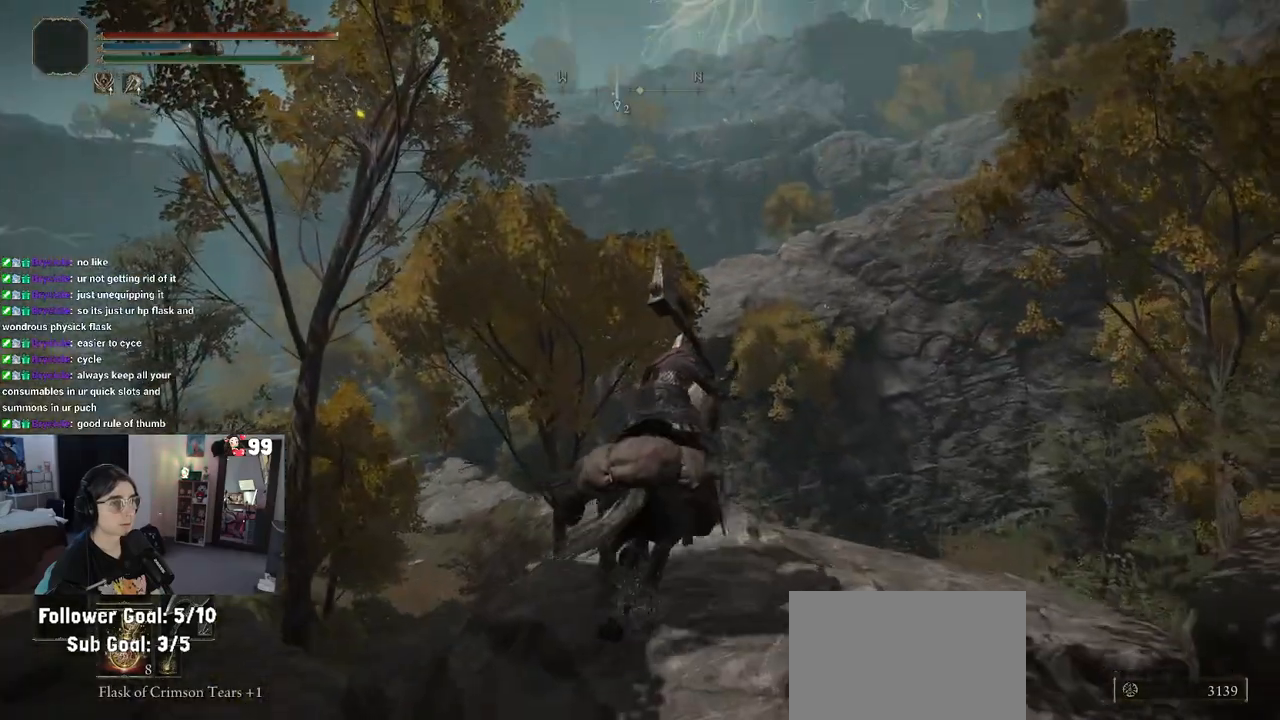
{"buttons": [], "left_stick": "up", "right_stick": "up", "events": [[433, "right_stick", "up"]]}
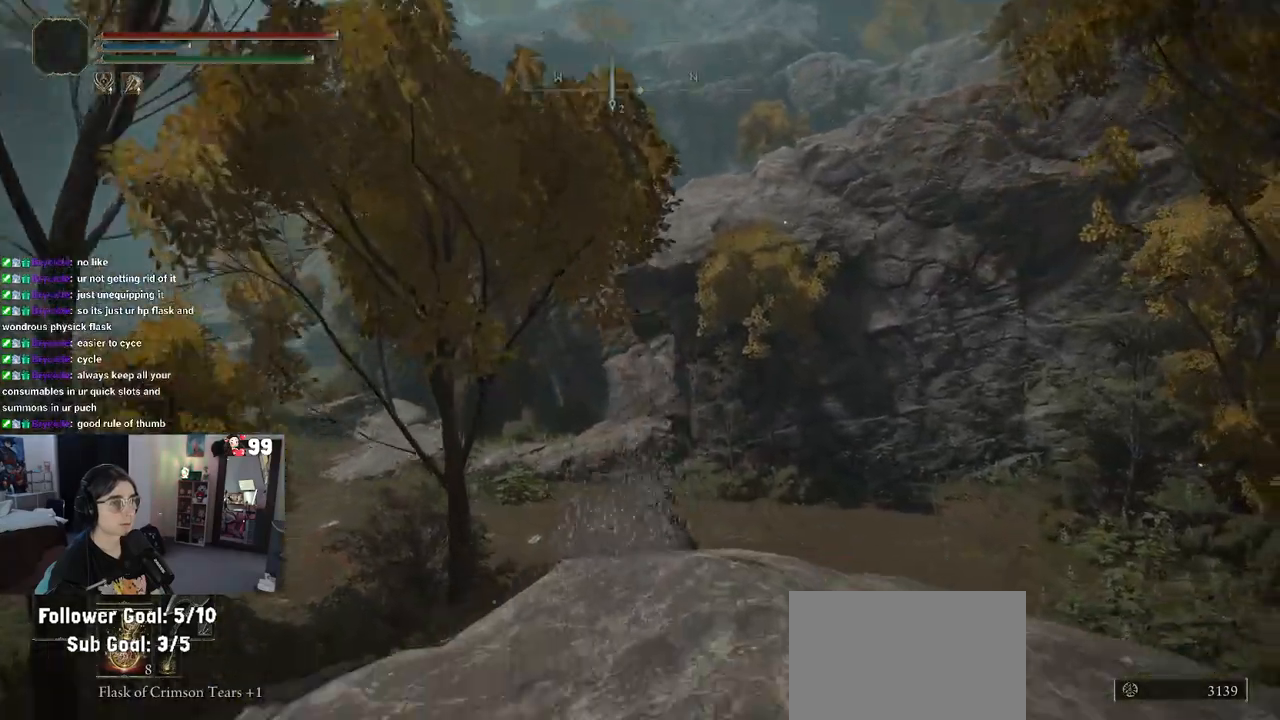
{"buttons": [], "left_stick": "up", "right_stick": "left", "events": [[200, "right_stick", "center"], [467, "right_stick", "left"]]}
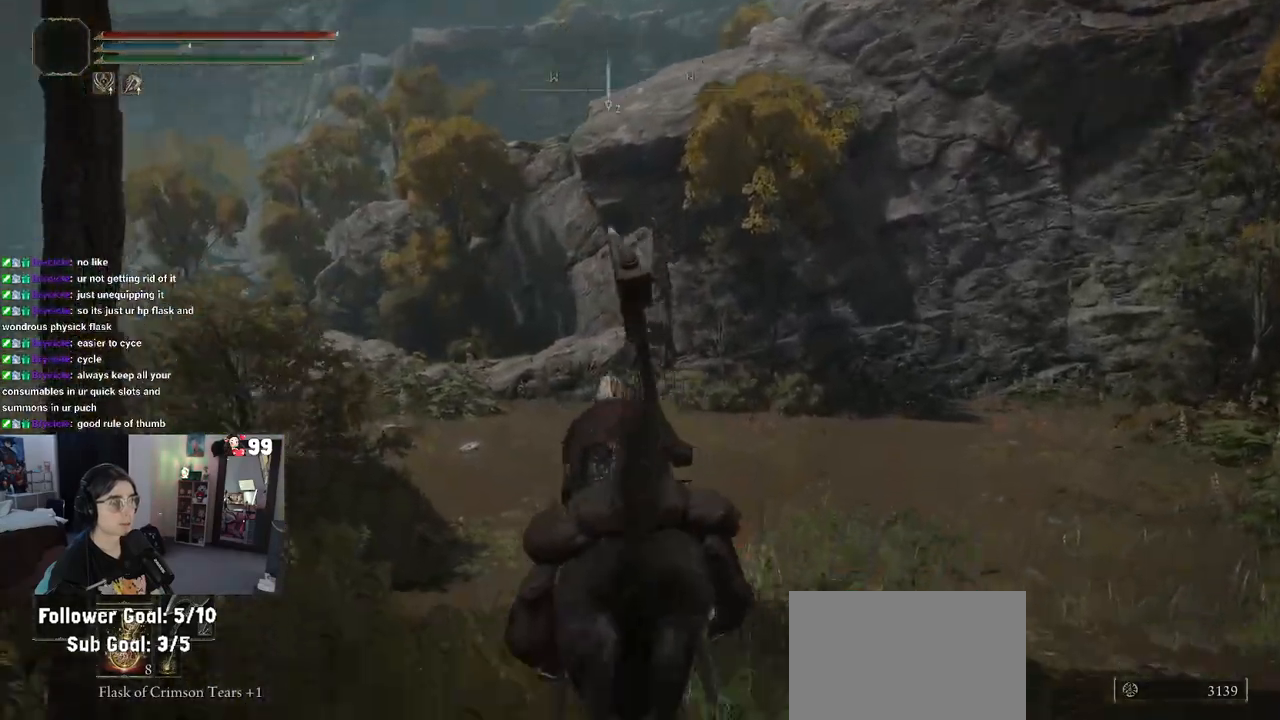
{"buttons": [], "left_stick": "up", "right_stick": "center"}
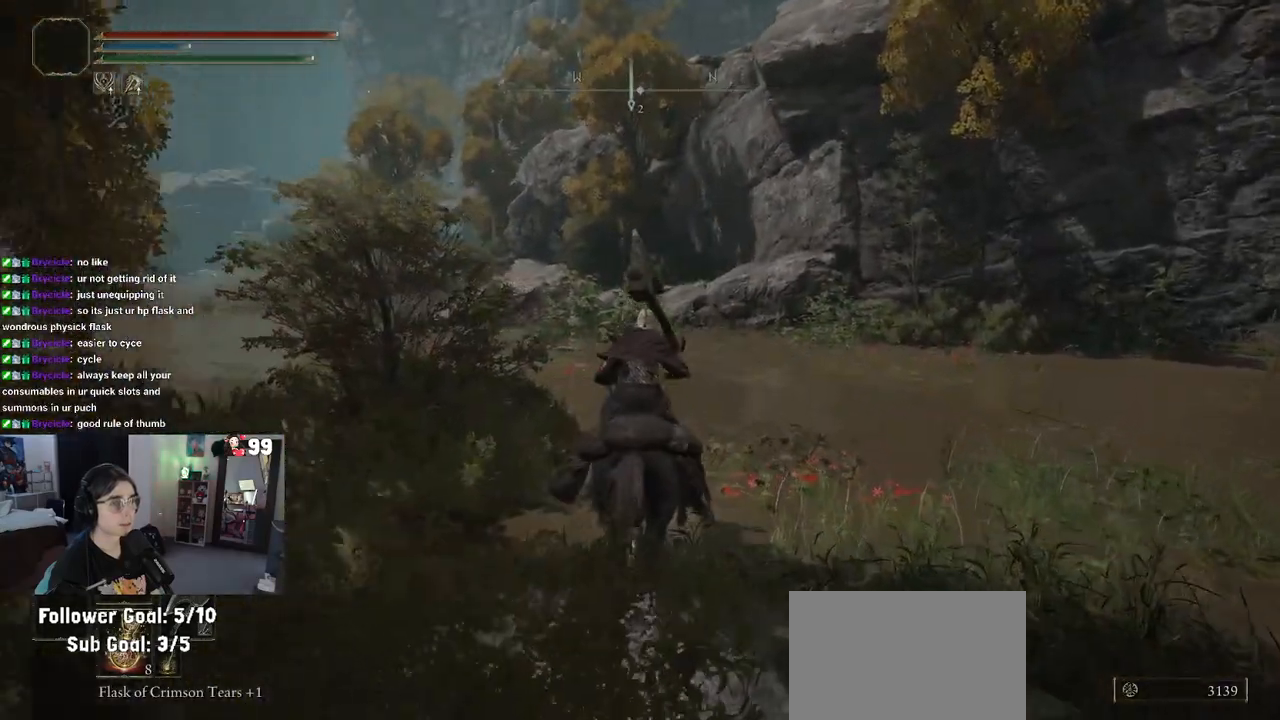
{"buttons": [], "left_stick": "up", "right_stick": "up-left", "events": [[167, "right_stick", "left"], [400, "right_stick", "up-left"]]}
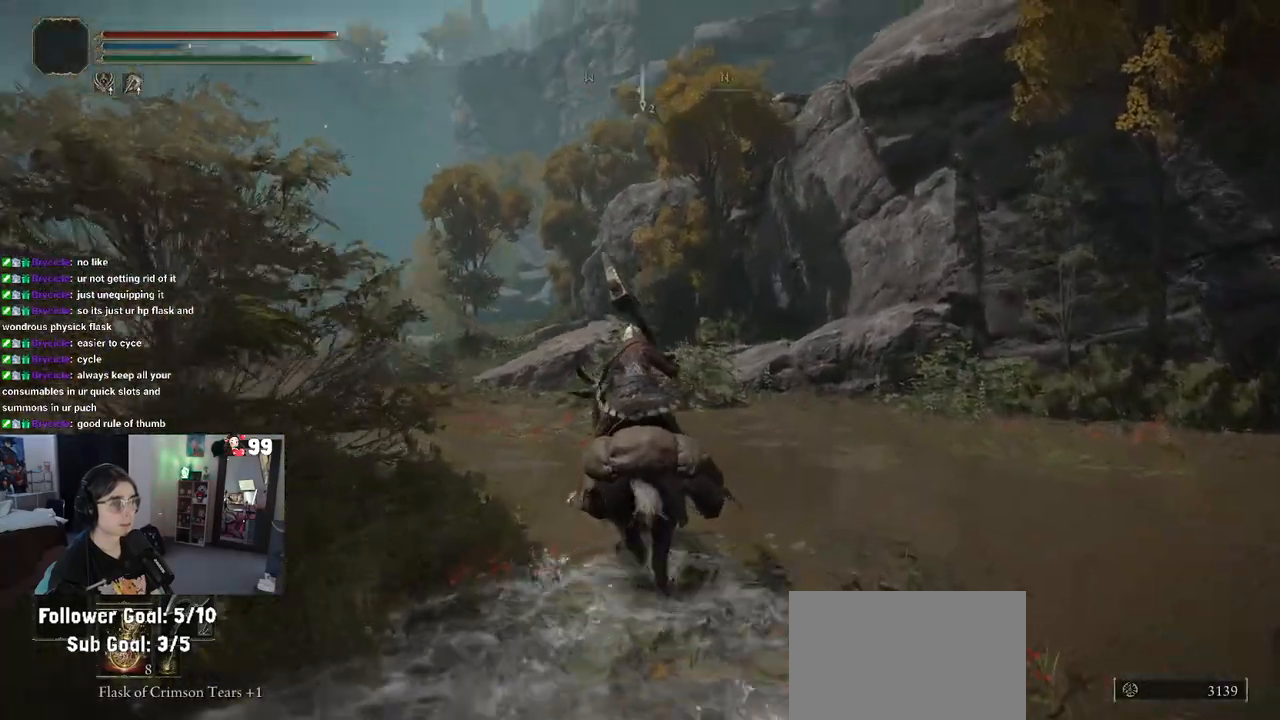
{"buttons": [], "left_stick": "up", "right_stick": "center", "events": [[433, "right_stick", "center"]]}
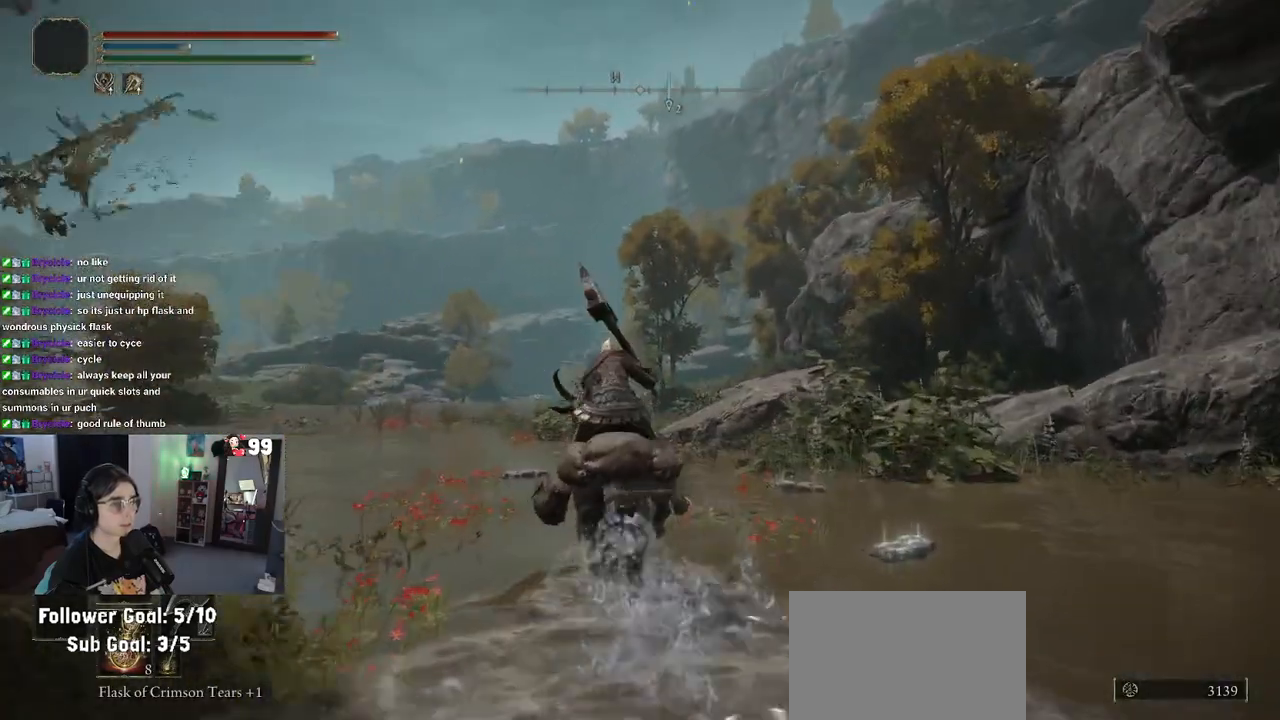
{"buttons": [], "left_stick": "up", "right_stick": "center", "events": []}
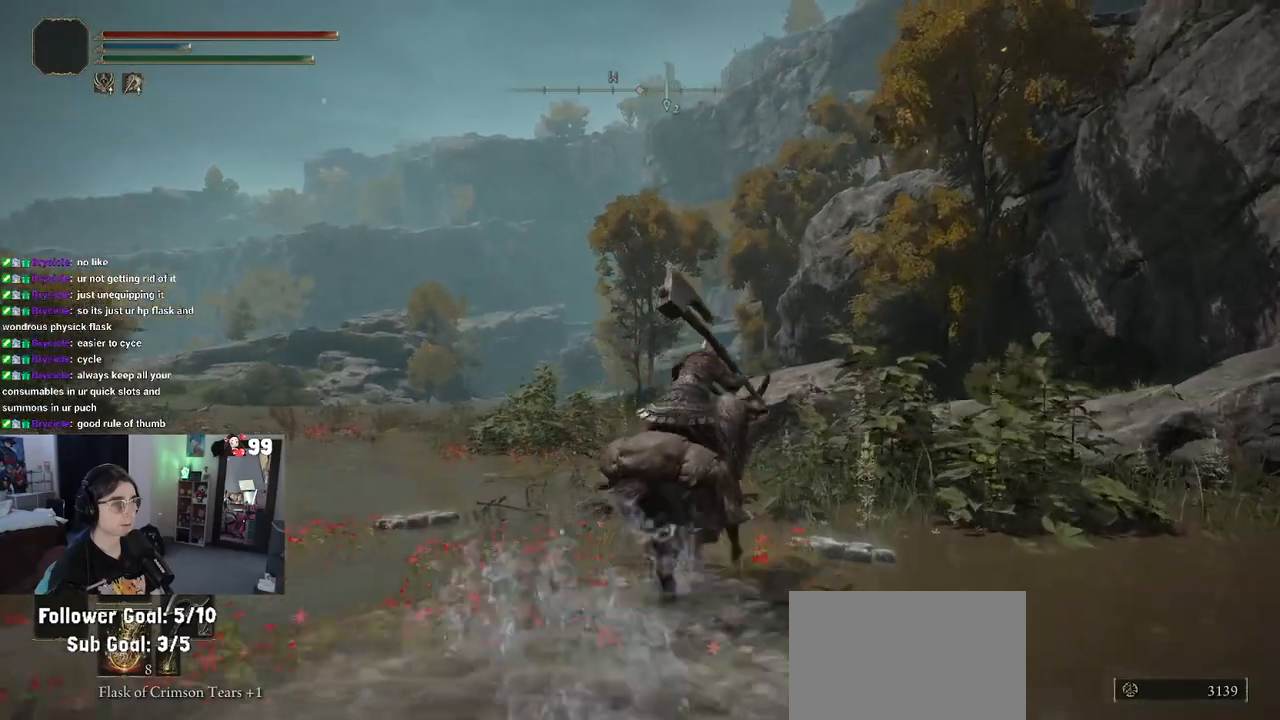
{"buttons": [], "left_stick": "up", "right_stick": "center", "events": []}
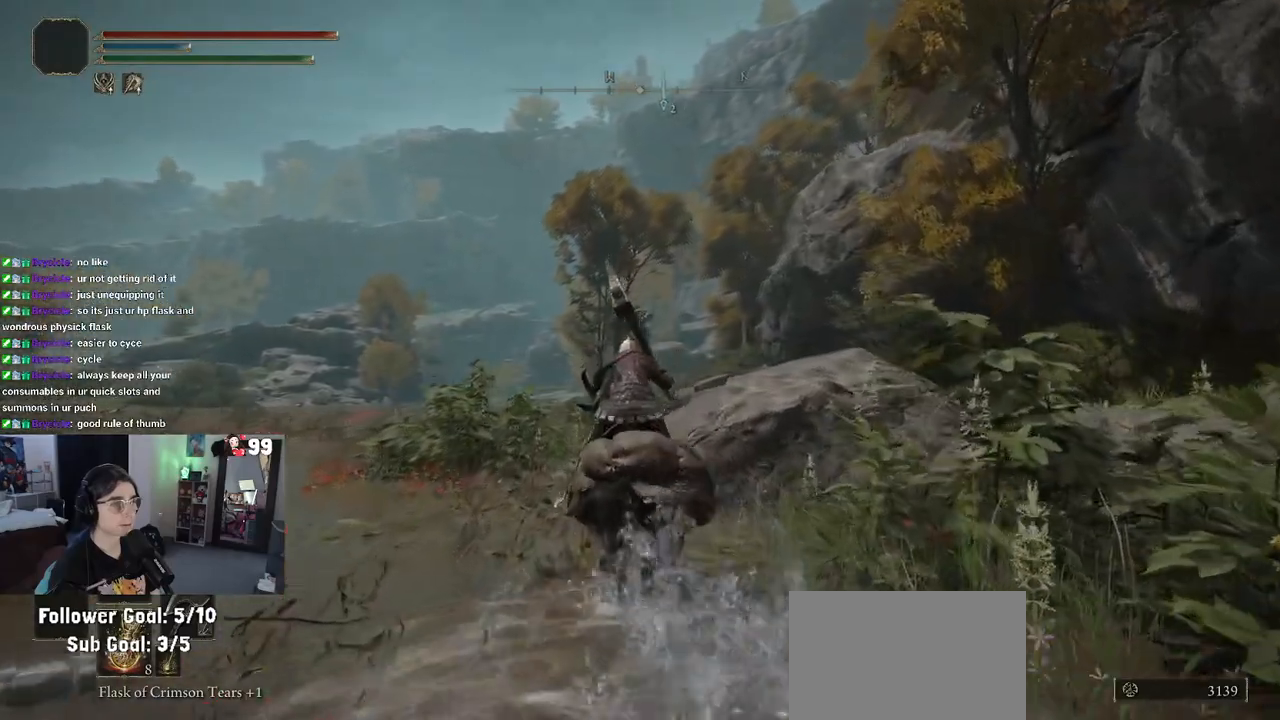
{"buttons": [], "left_stick": "up", "right_stick": "right", "events": [[500, "right_stick", "right"]]}
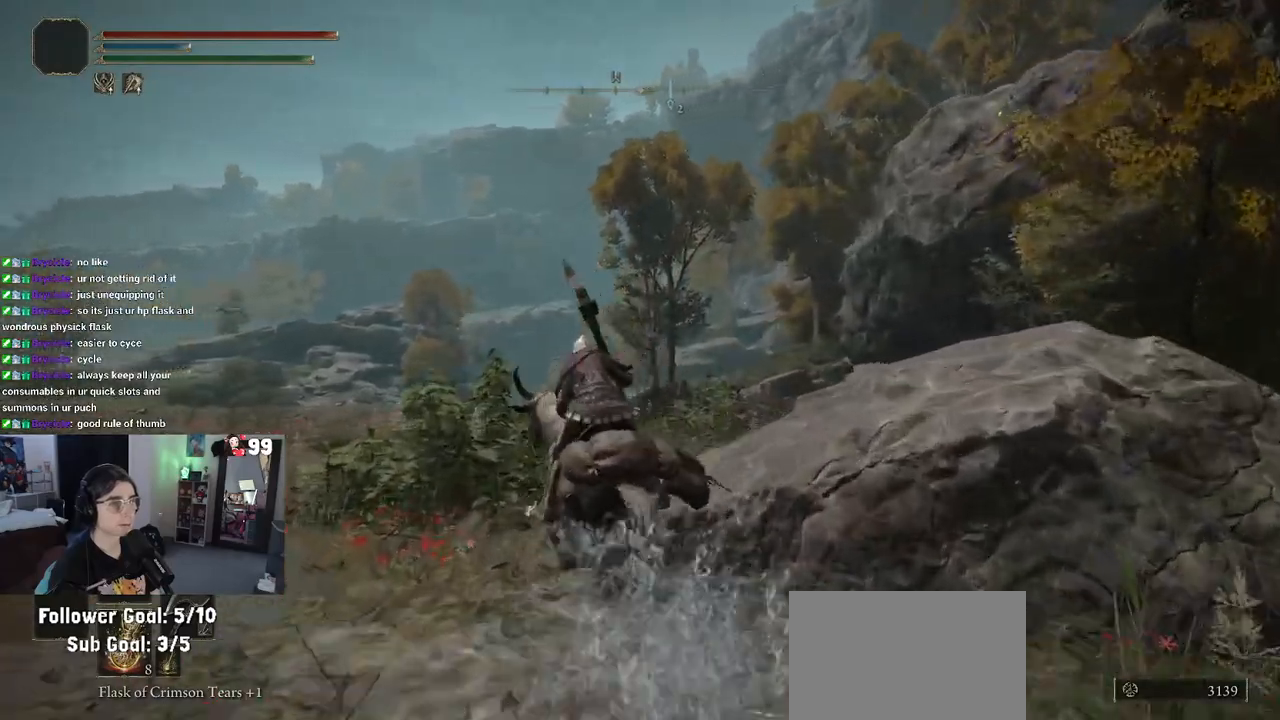
{"buttons": [], "left_stick": "up-left", "right_stick": "up-right", "events": [[17, "left_stick", "up-left"], [150, "right_stick", "center"], [267, "right_stick", "right"], [350, "right_stick", "up-right"]]}
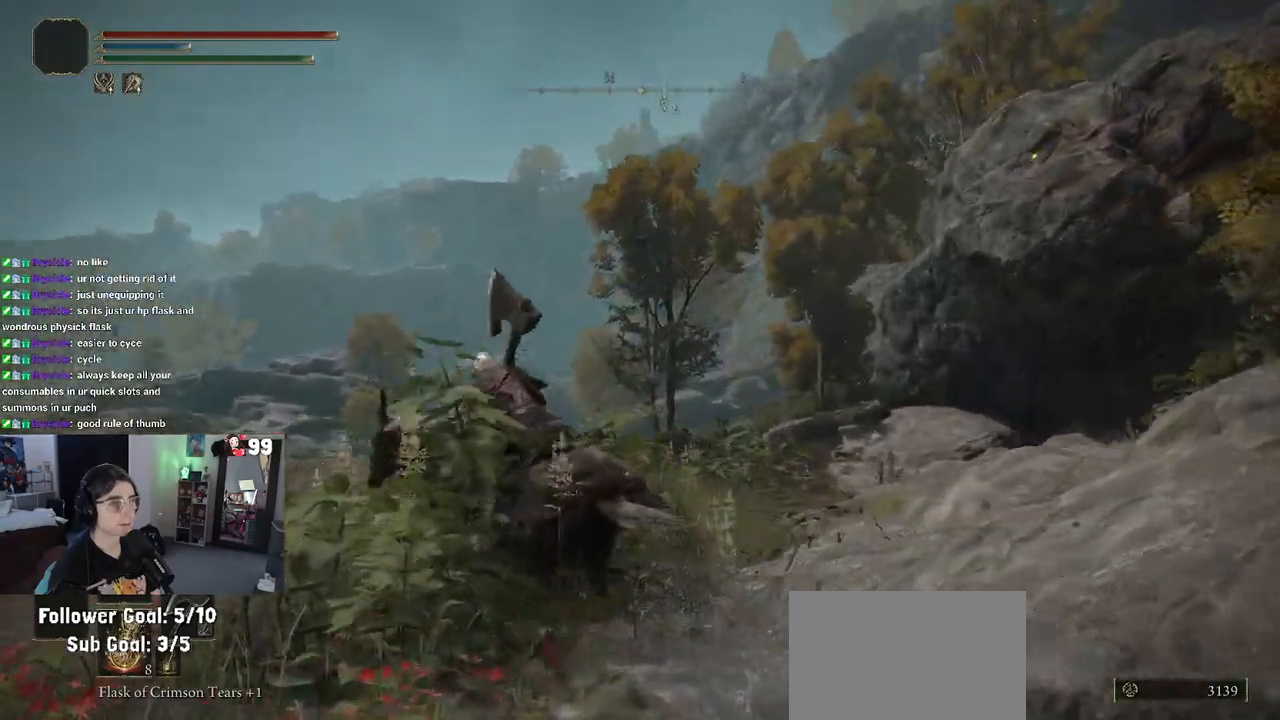
{"buttons": [], "left_stick": "up-left", "right_stick": "right", "events": [[283, "right_stick", "right"]]}